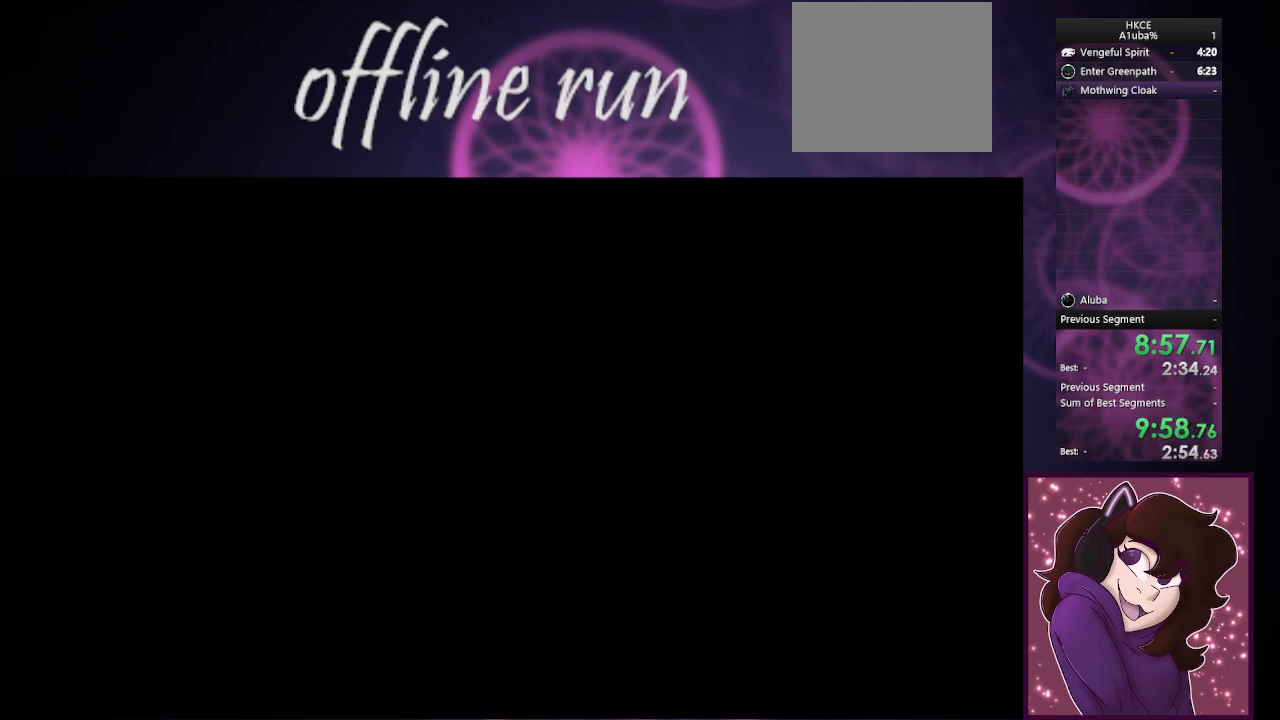
Gameplay with a controller (PlayStation layout); each line is a JSON object with the inputs held at the frame after it. "events" lists button and stick changes between this image and that frame as [ms after this image, input, new state], when the widget could be followed in between. Not read: right_stick.
{"buttons": [], "left_stick": "left", "events": []}
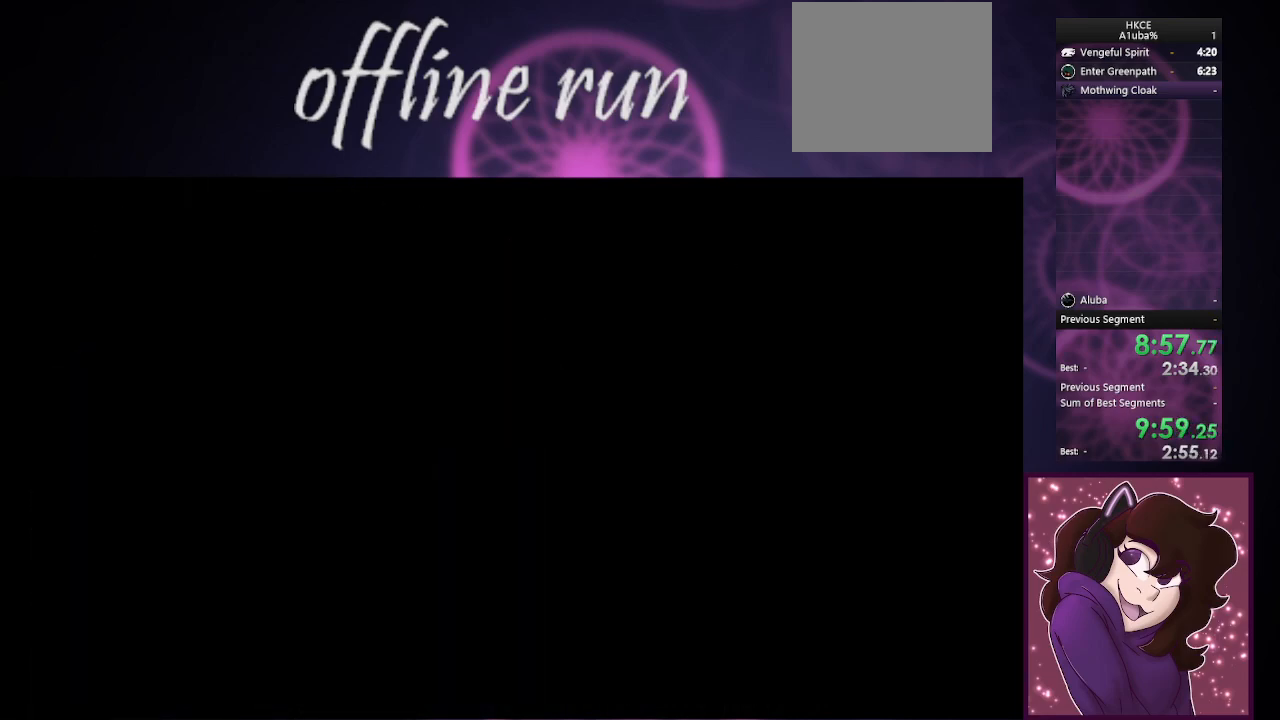
{"buttons": [], "left_stick": "left", "events": []}
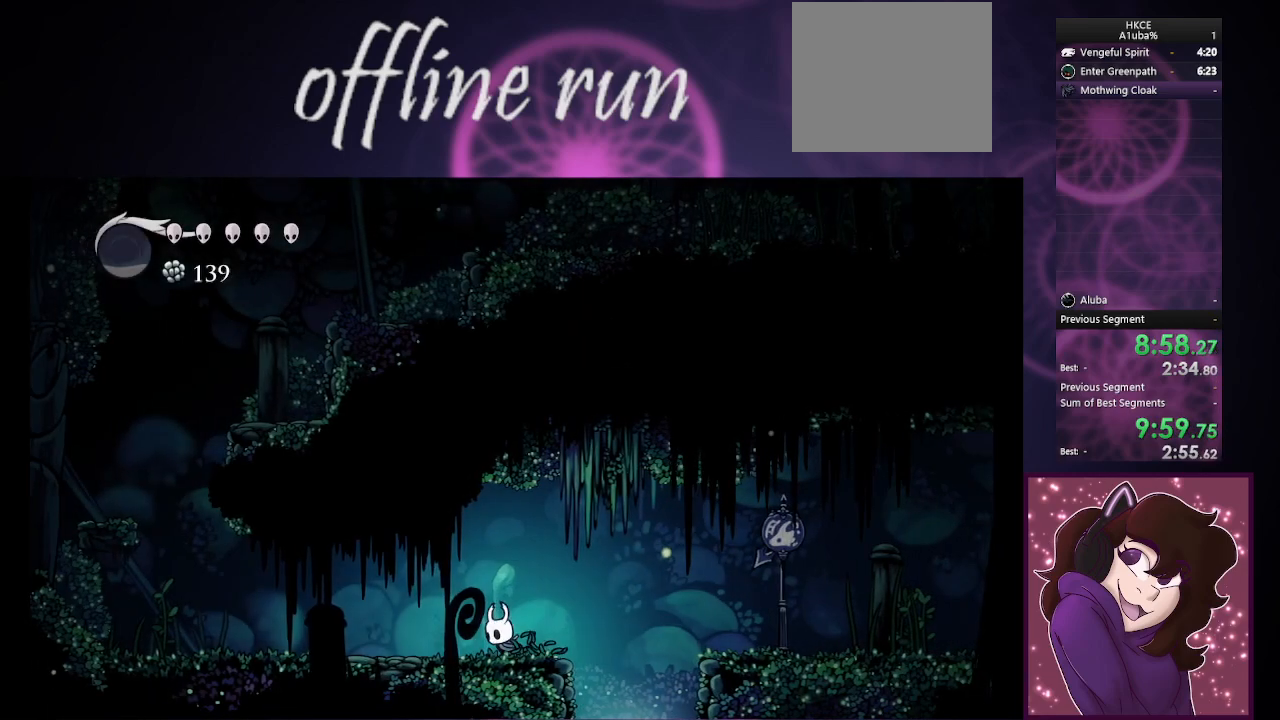
{"buttons": [], "left_stick": "left", "events": []}
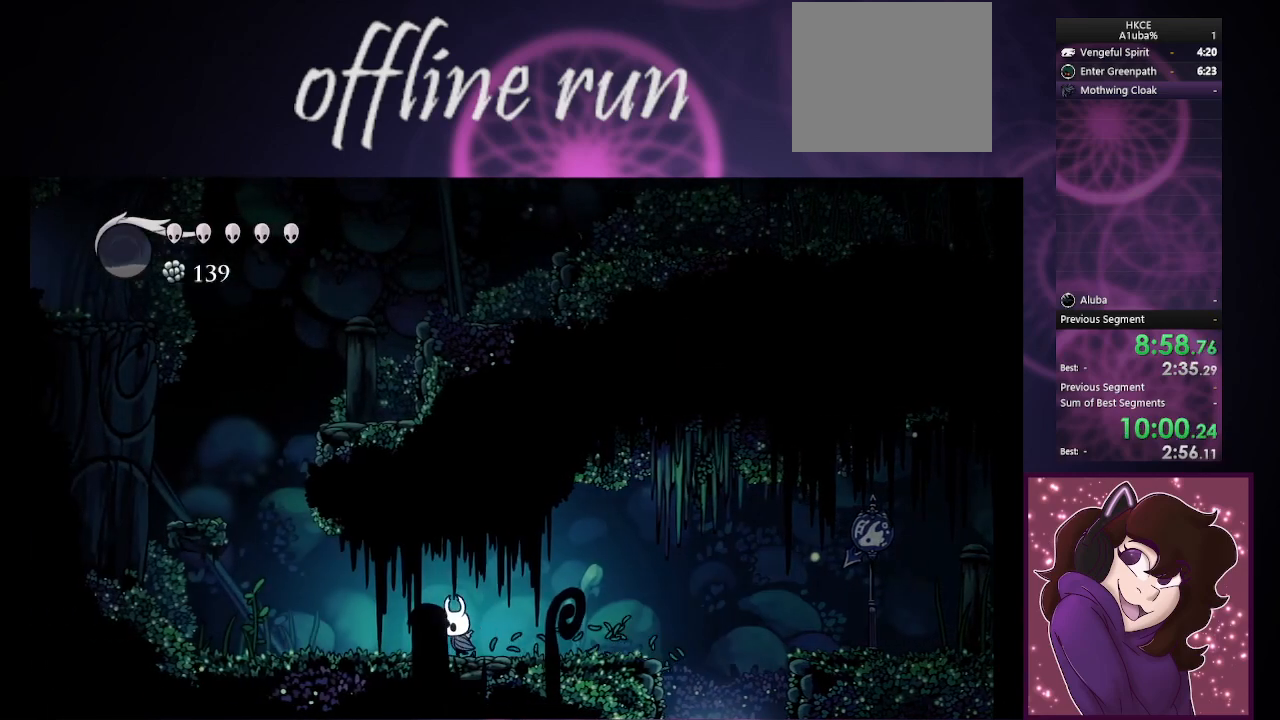
{"buttons": [], "left_stick": "left", "events": []}
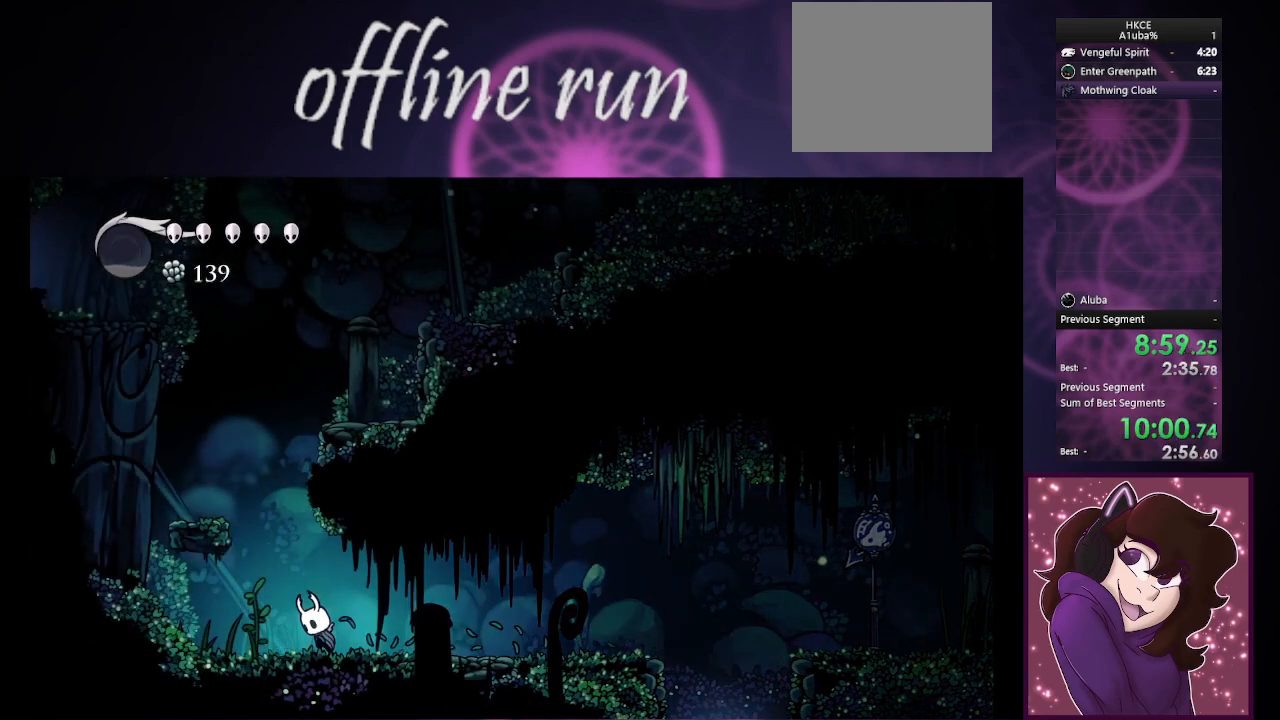
{"buttons": ["CIRCLE"], "left_stick": "right", "events": [[67, "CIRCLE", "down"], [333, "CIRCLE", "up"], [467, "CIRCLE", "down"], [500, "left_stick", "right"]]}
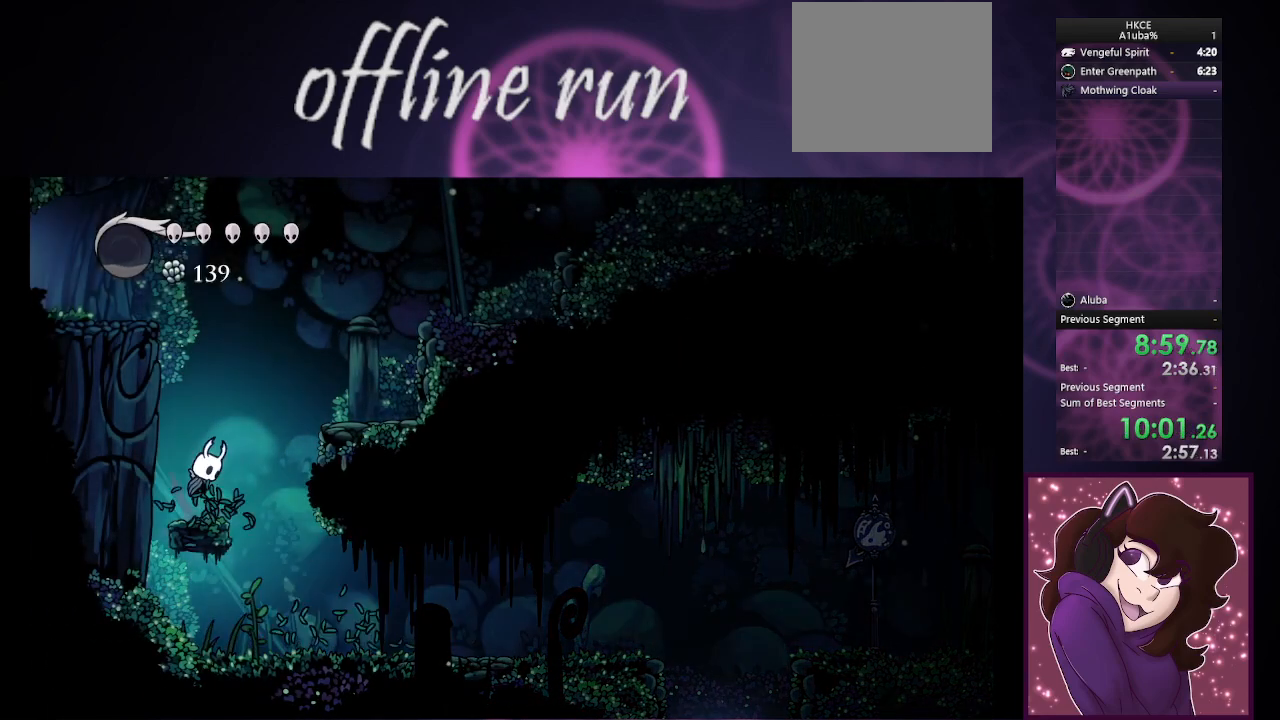
{"buttons": [], "left_stick": "right", "events": [[333, "CIRCLE", "up"]]}
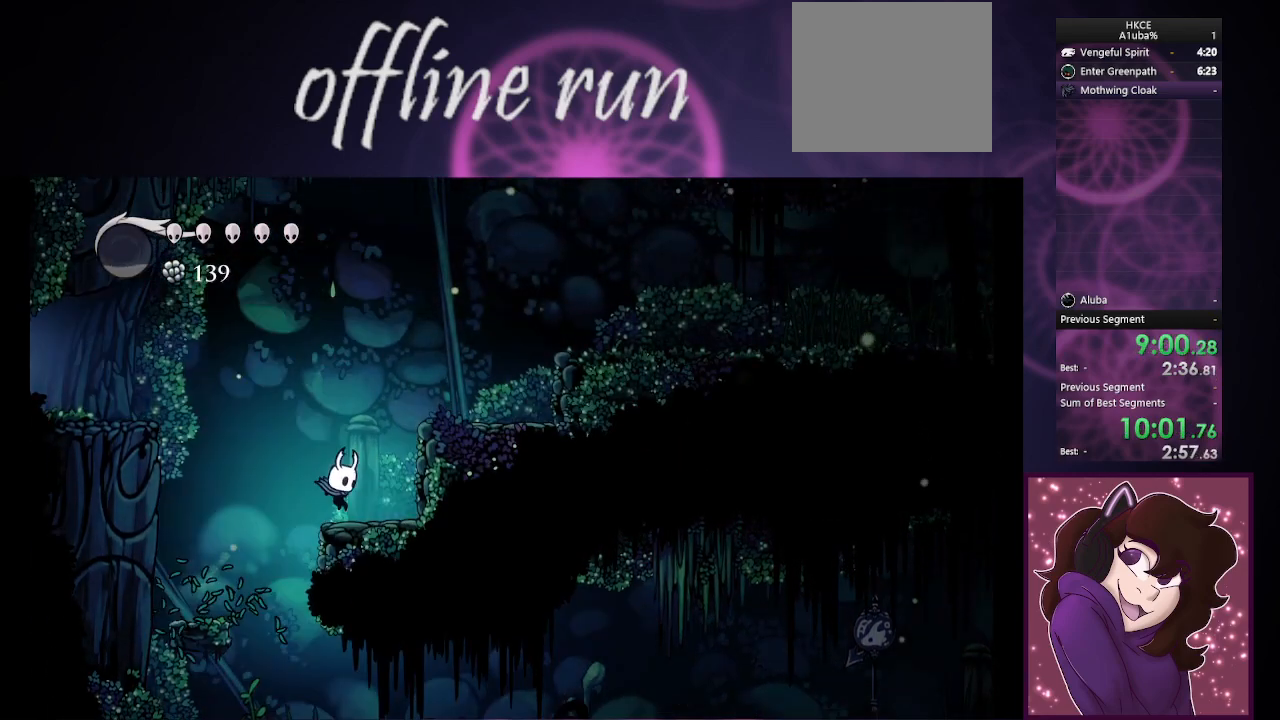
{"buttons": ["CIRCLE"], "left_stick": "left", "events": [[167, "left_stick", "left"], [200, "CIRCLE", "down"]]}
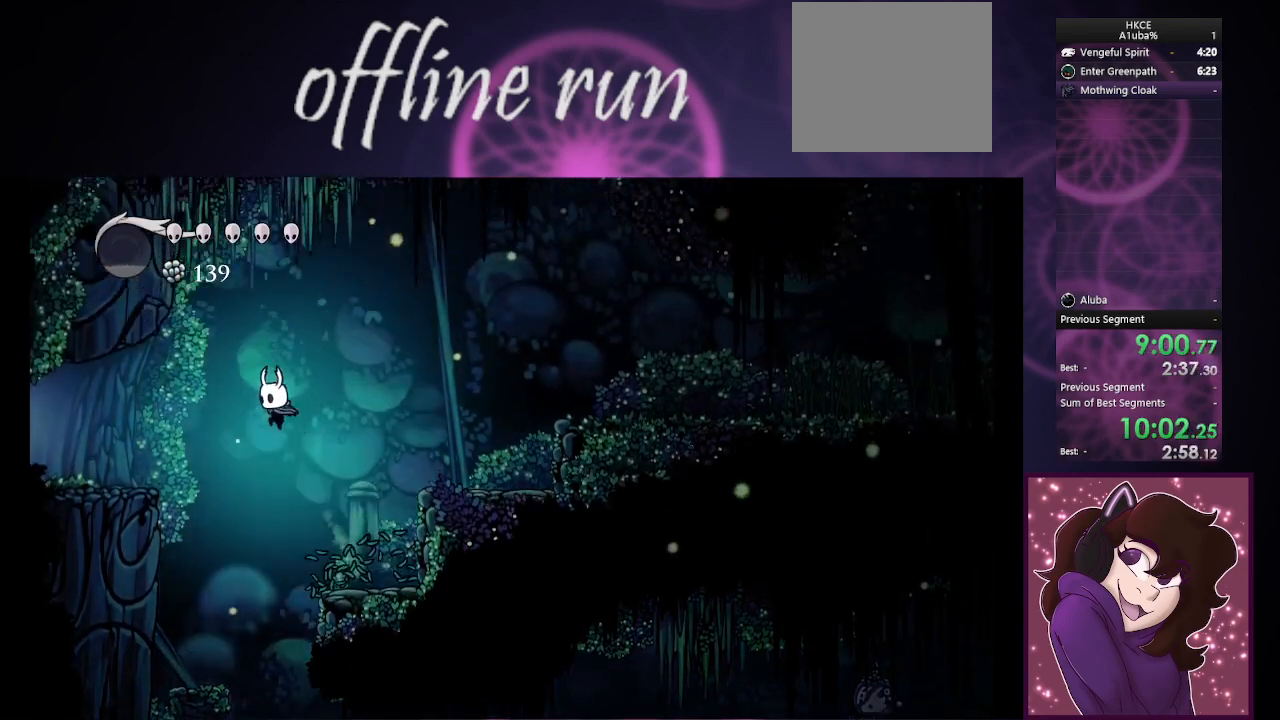
{"buttons": [], "left_stick": "left", "events": [[433, "CIRCLE", "up"]]}
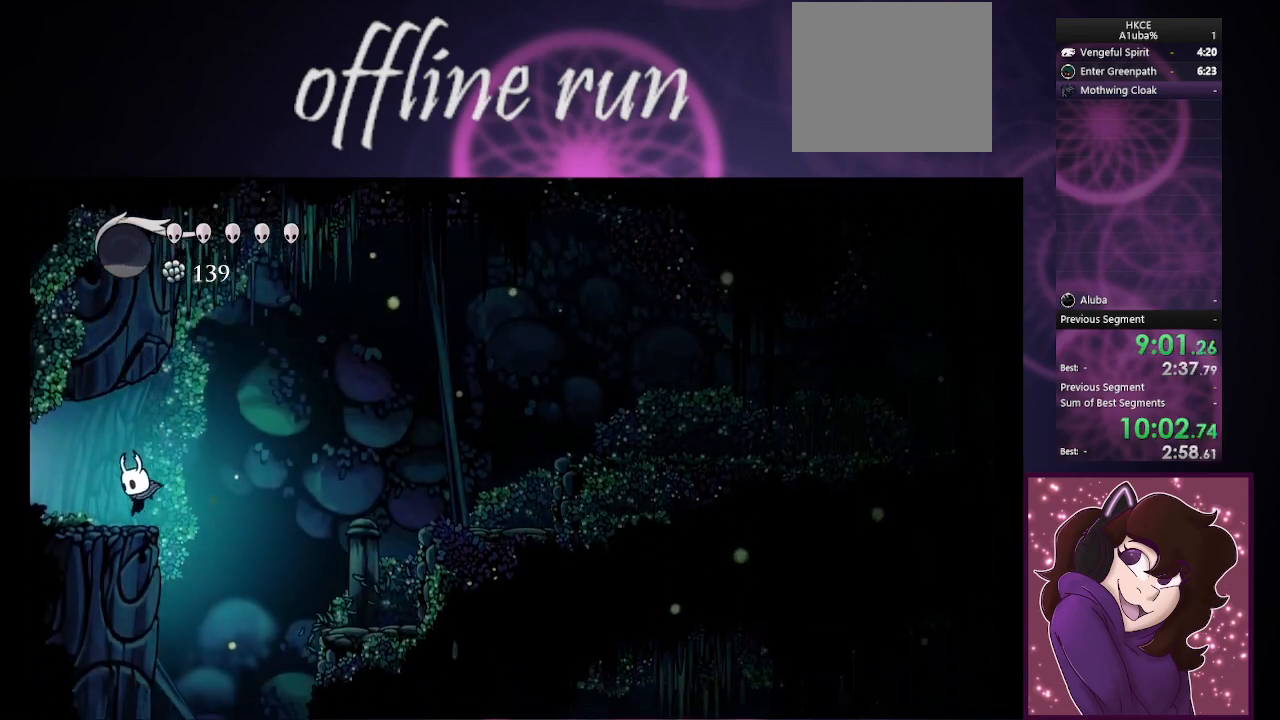
{"buttons": [], "left_stick": "left", "events": []}
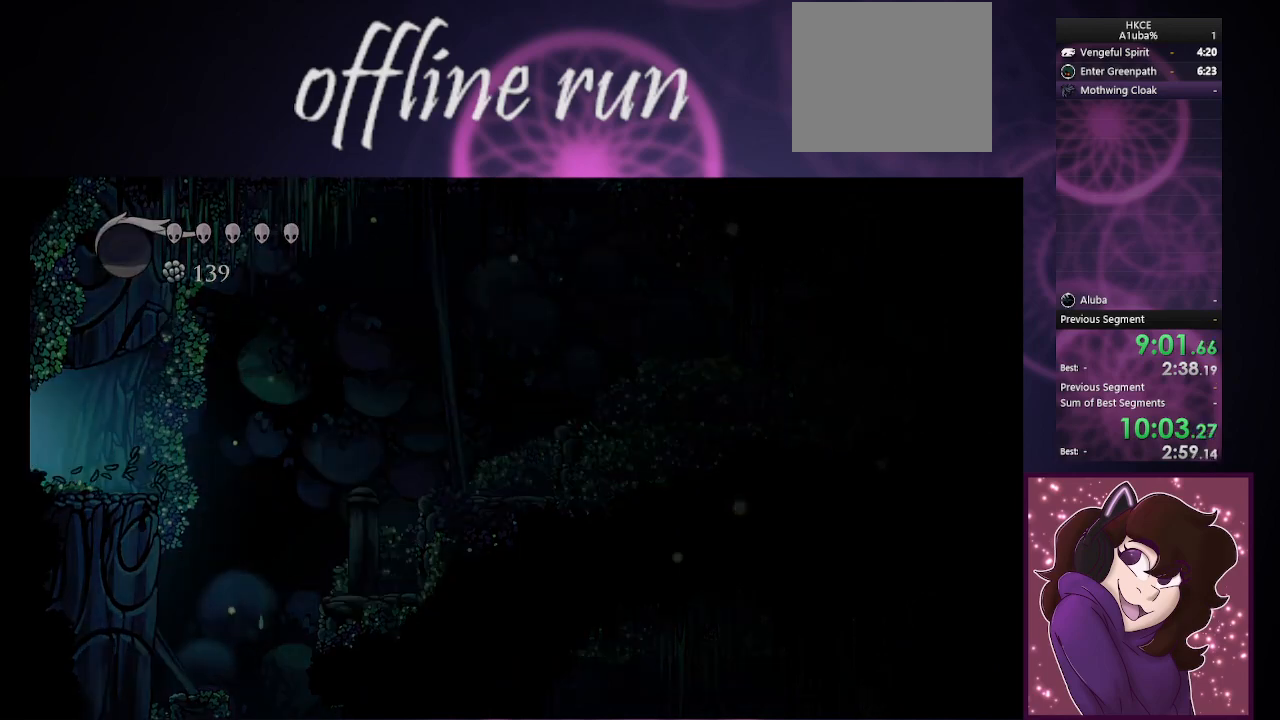
{"buttons": [], "left_stick": "left", "events": []}
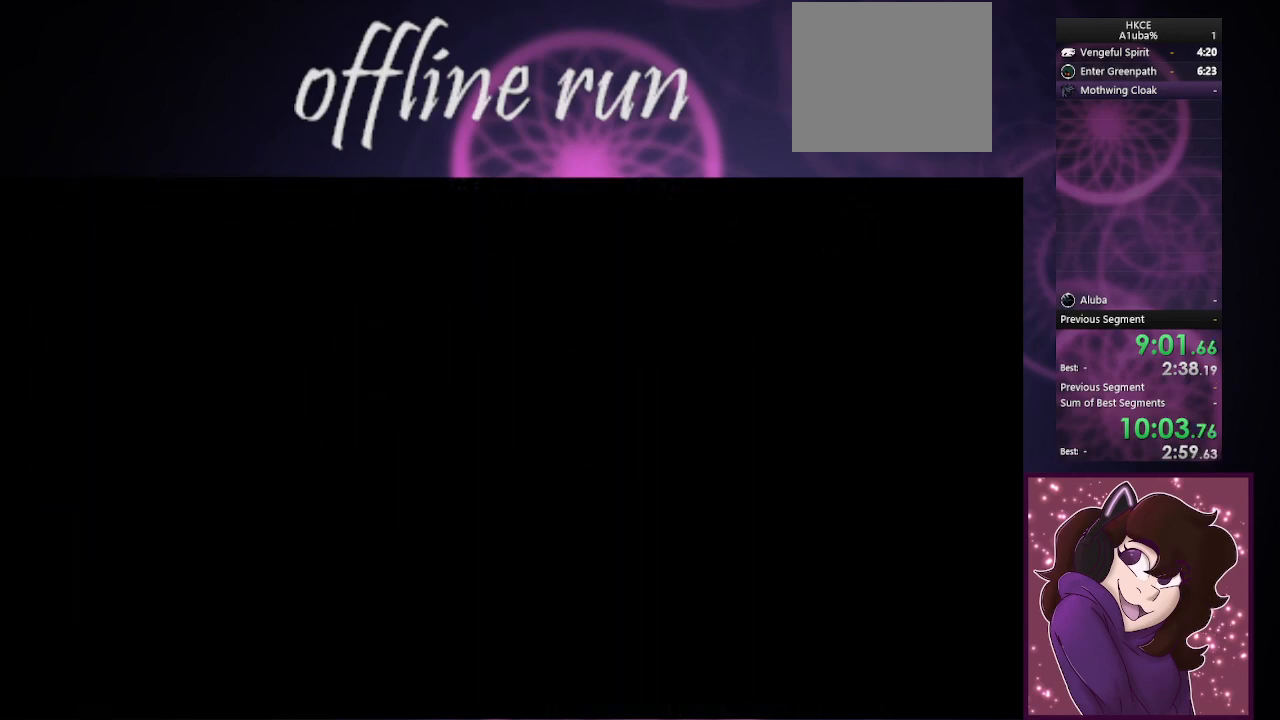
{"buttons": [], "left_stick": "left", "events": []}
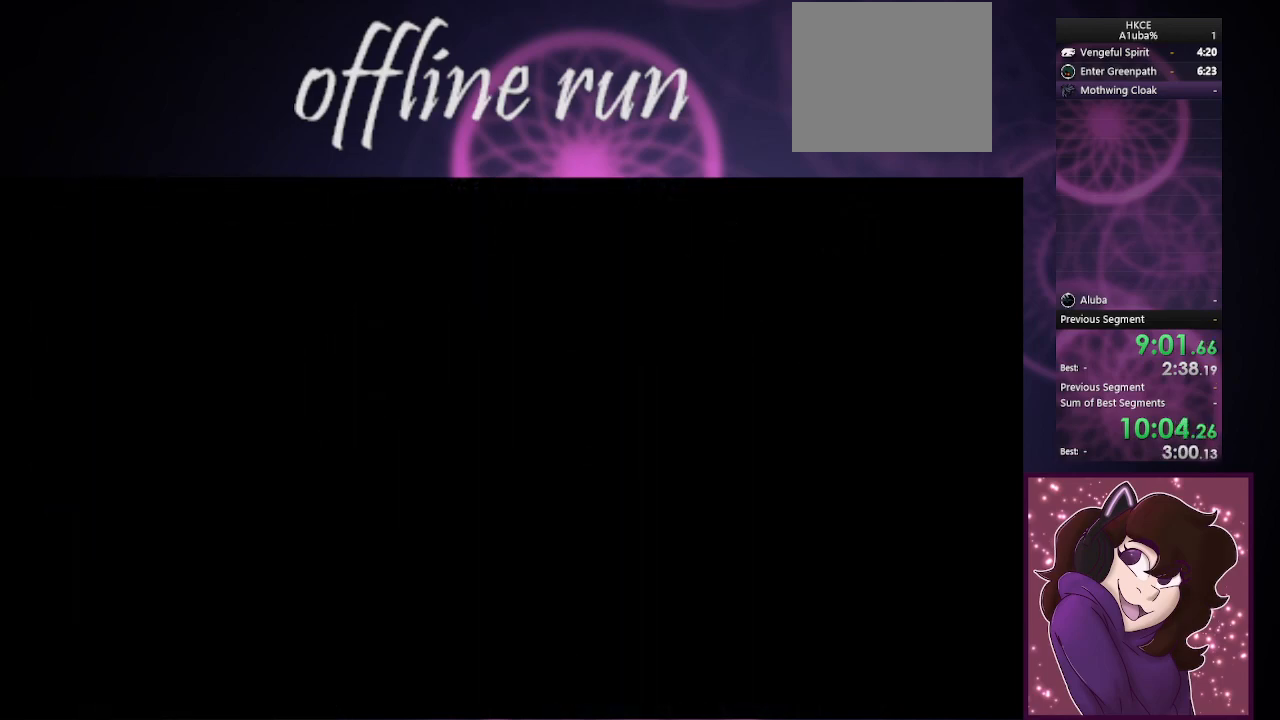
{"buttons": [], "left_stick": "left", "events": []}
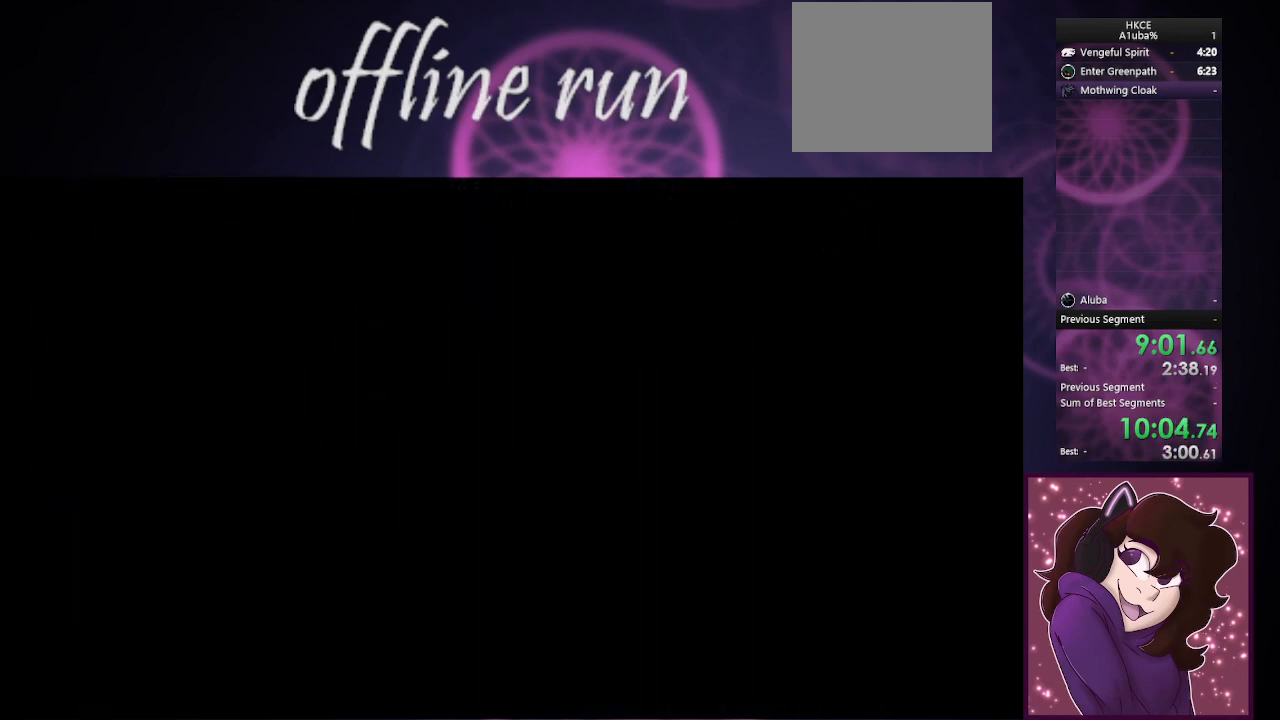
{"buttons": [], "left_stick": "left", "events": []}
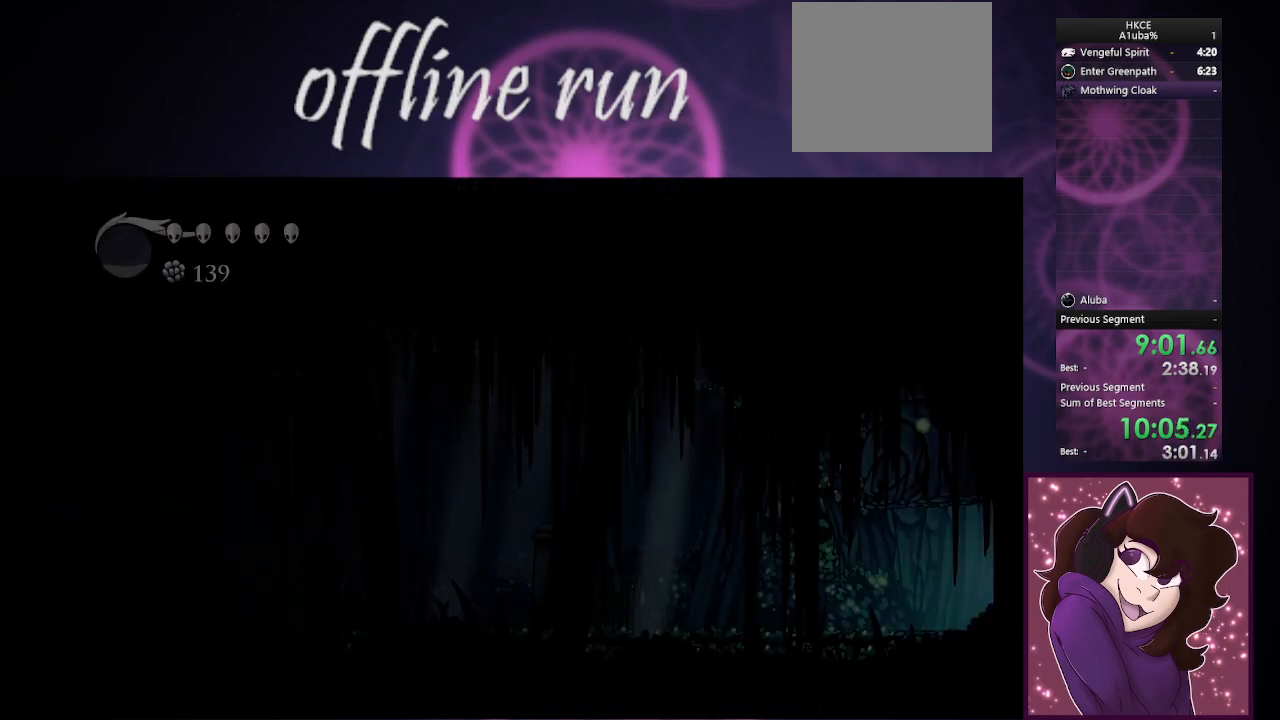
{"buttons": [], "left_stick": "left", "events": []}
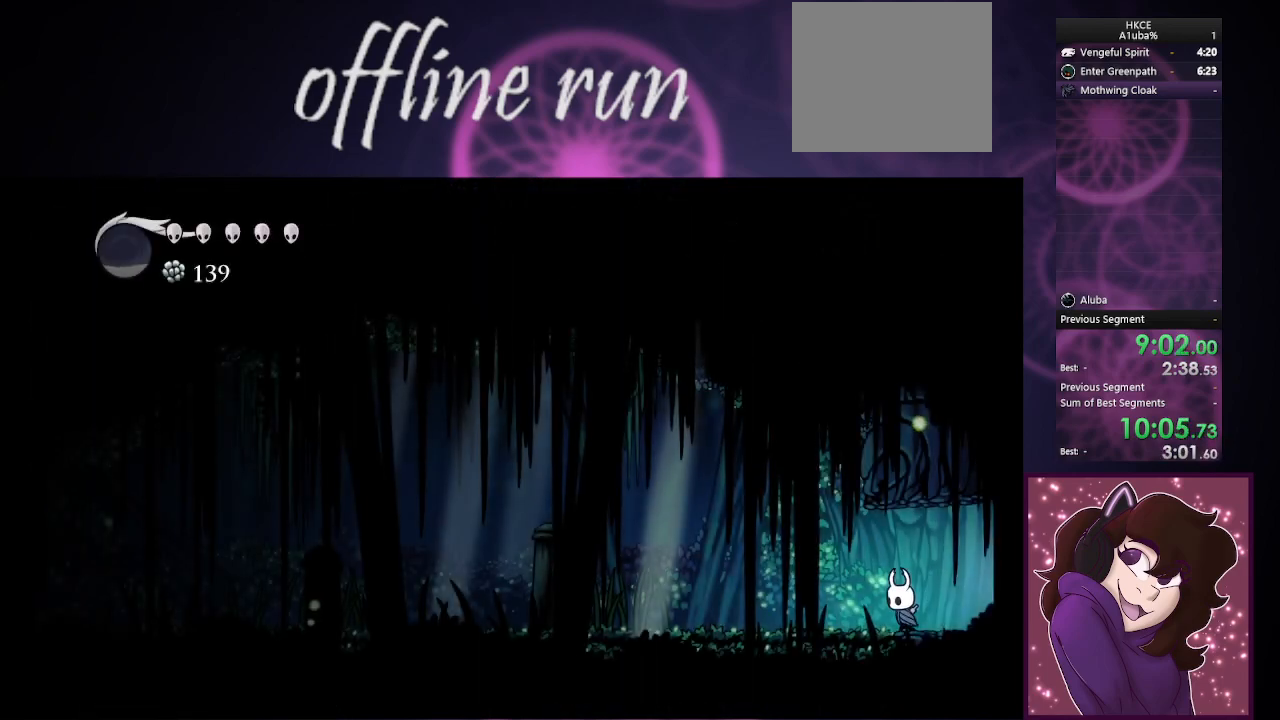
{"buttons": [], "left_stick": "left", "events": []}
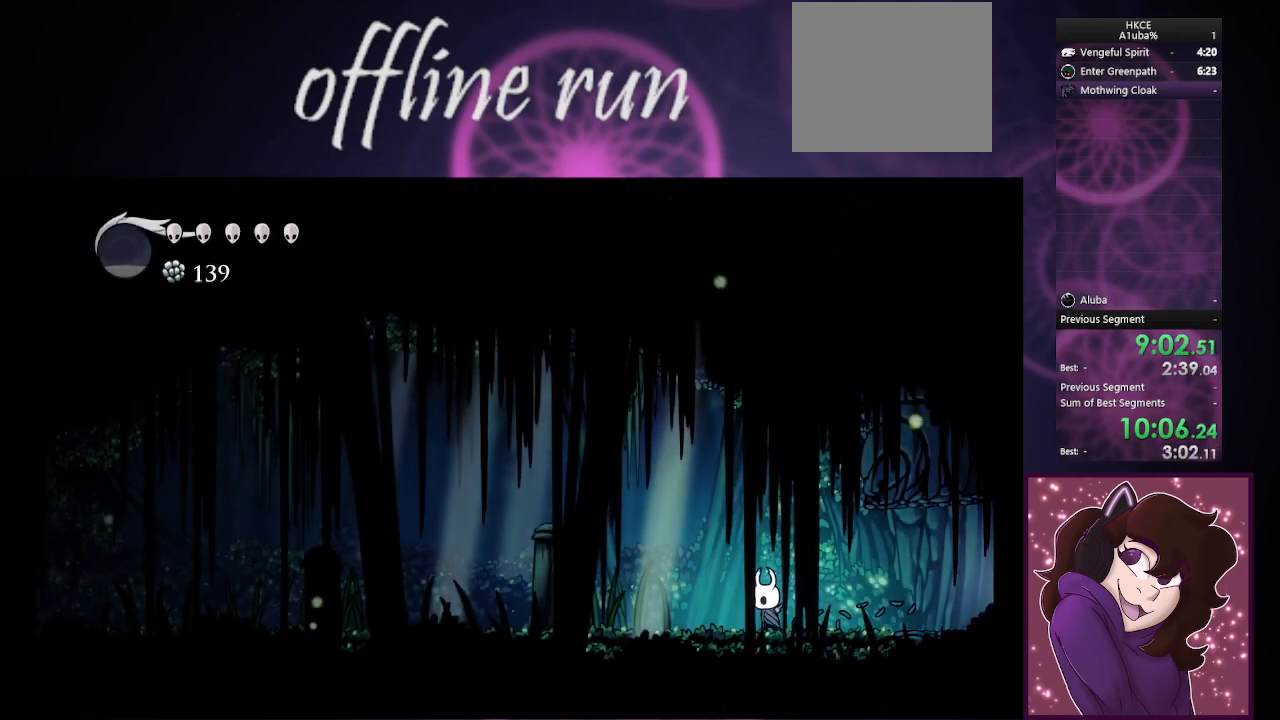
{"buttons": [], "left_stick": "left", "events": []}
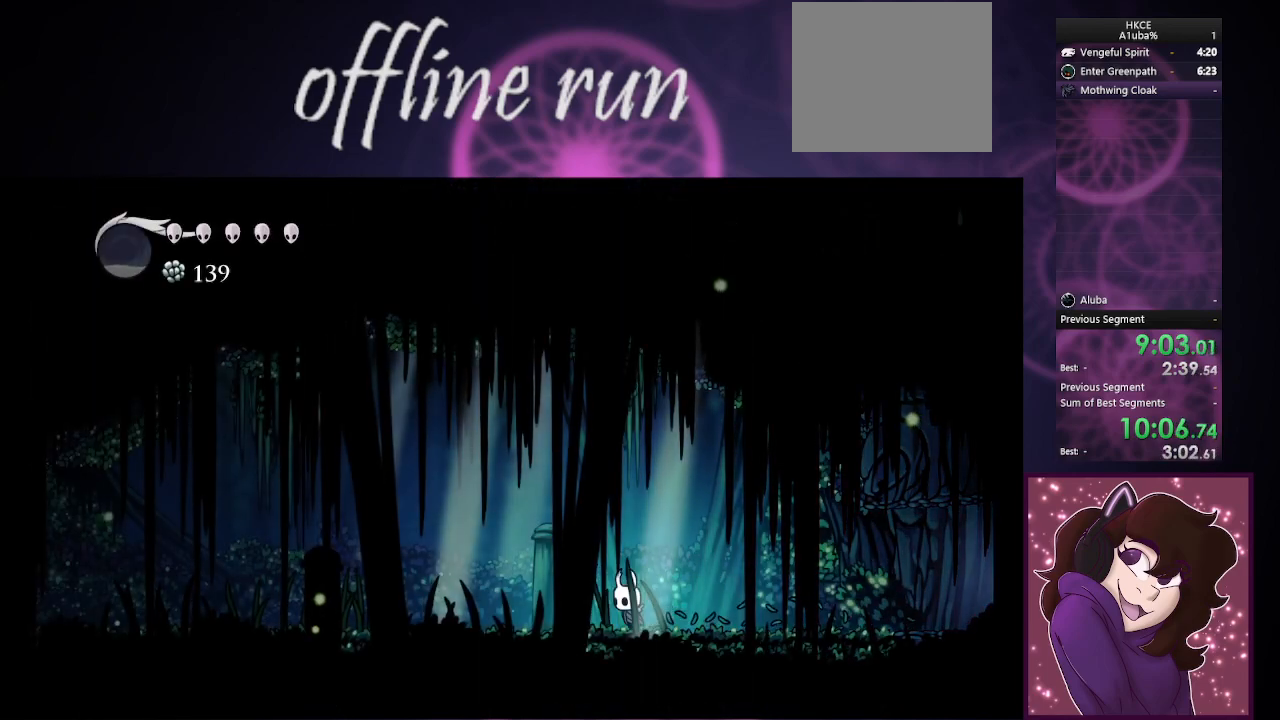
{"buttons": [], "left_stick": "left", "events": []}
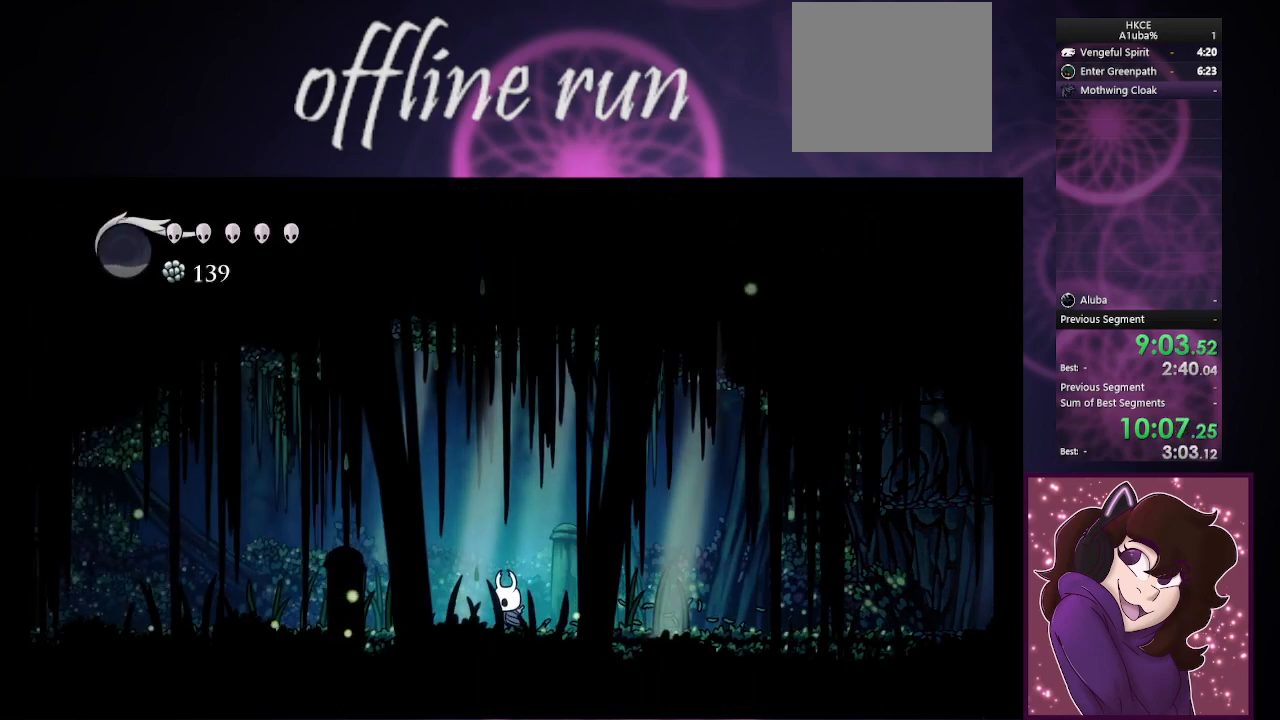
{"buttons": [], "left_stick": "left", "events": []}
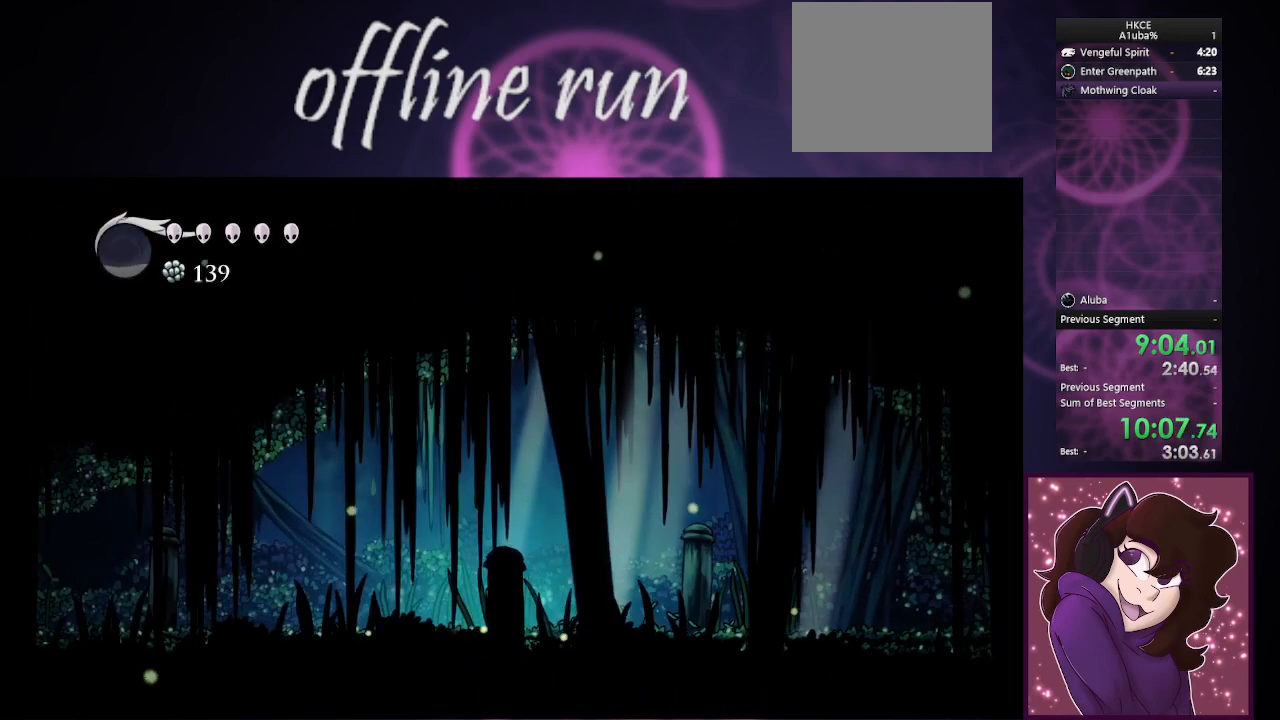
{"buttons": [], "left_stick": "left", "events": []}
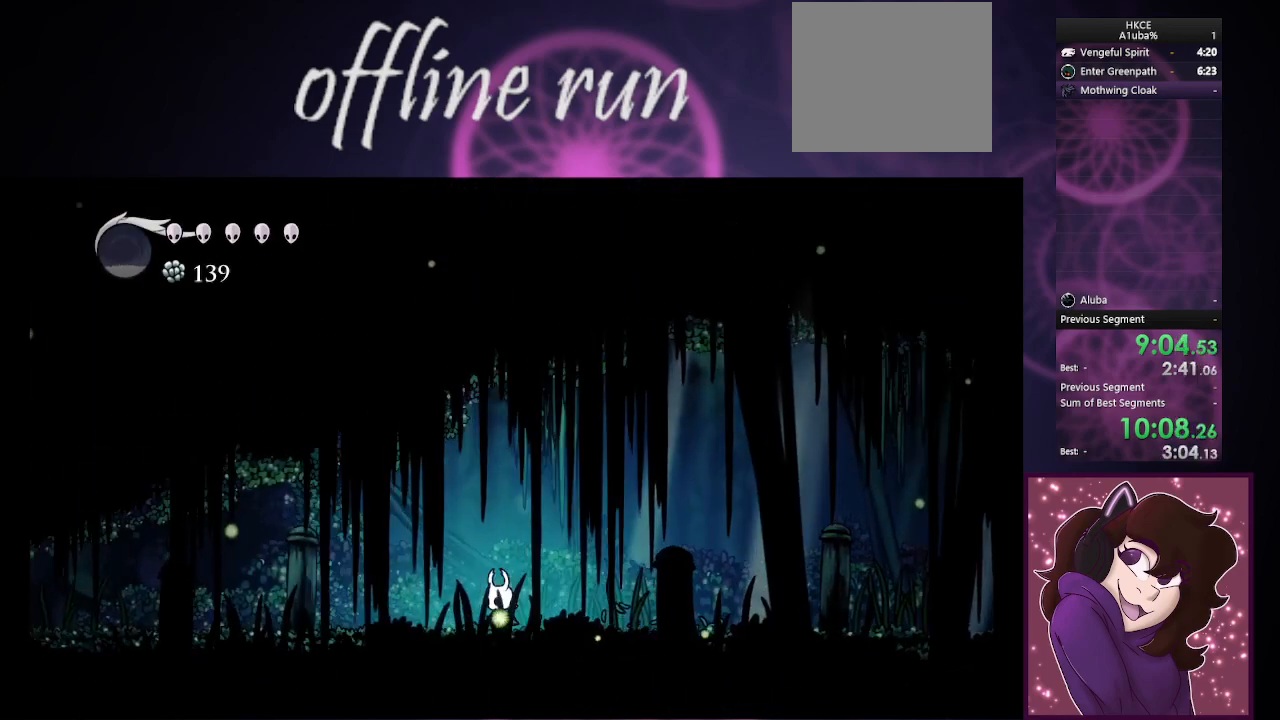
{"buttons": [], "left_stick": "left", "events": []}
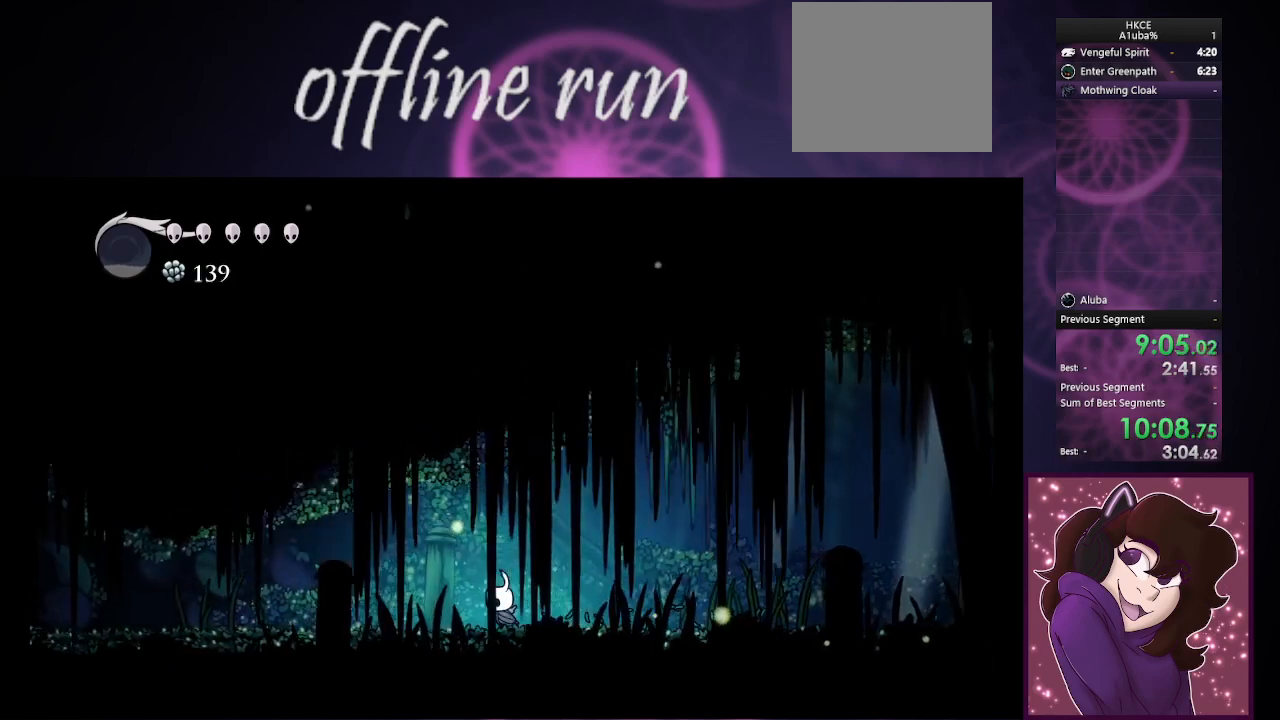
{"buttons": [], "left_stick": "left", "events": []}
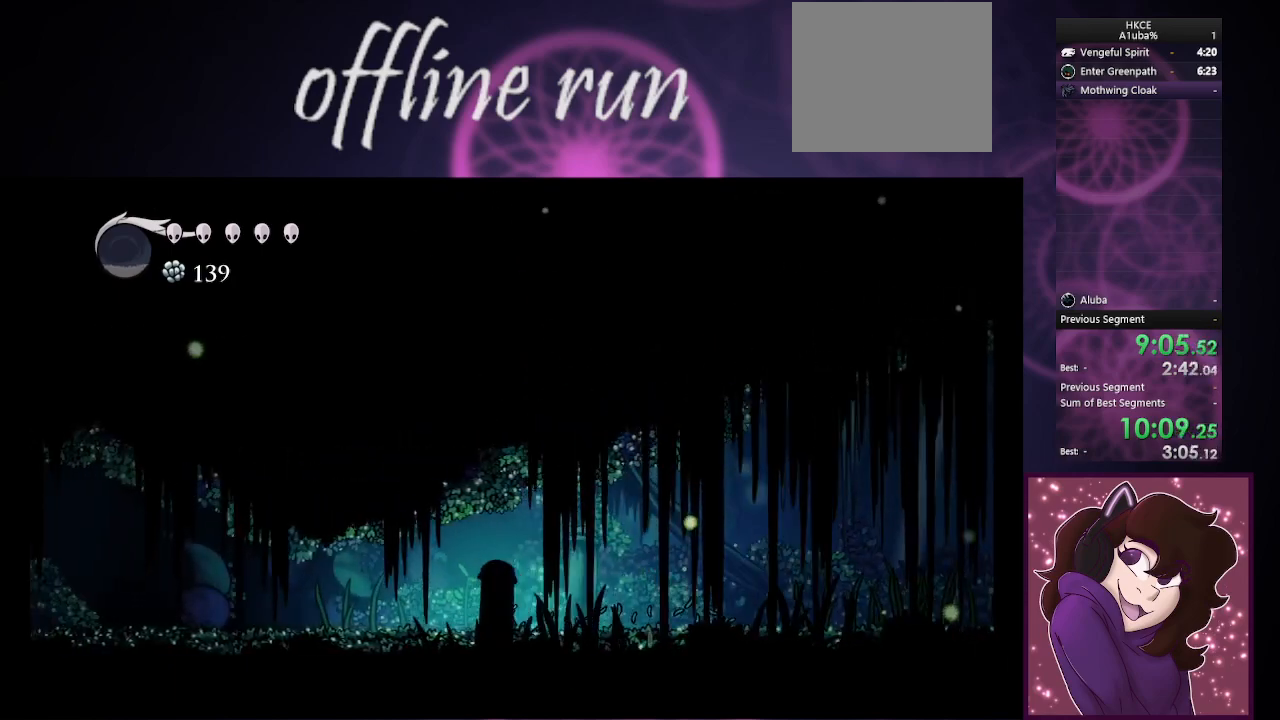
{"buttons": [], "left_stick": "left", "events": []}
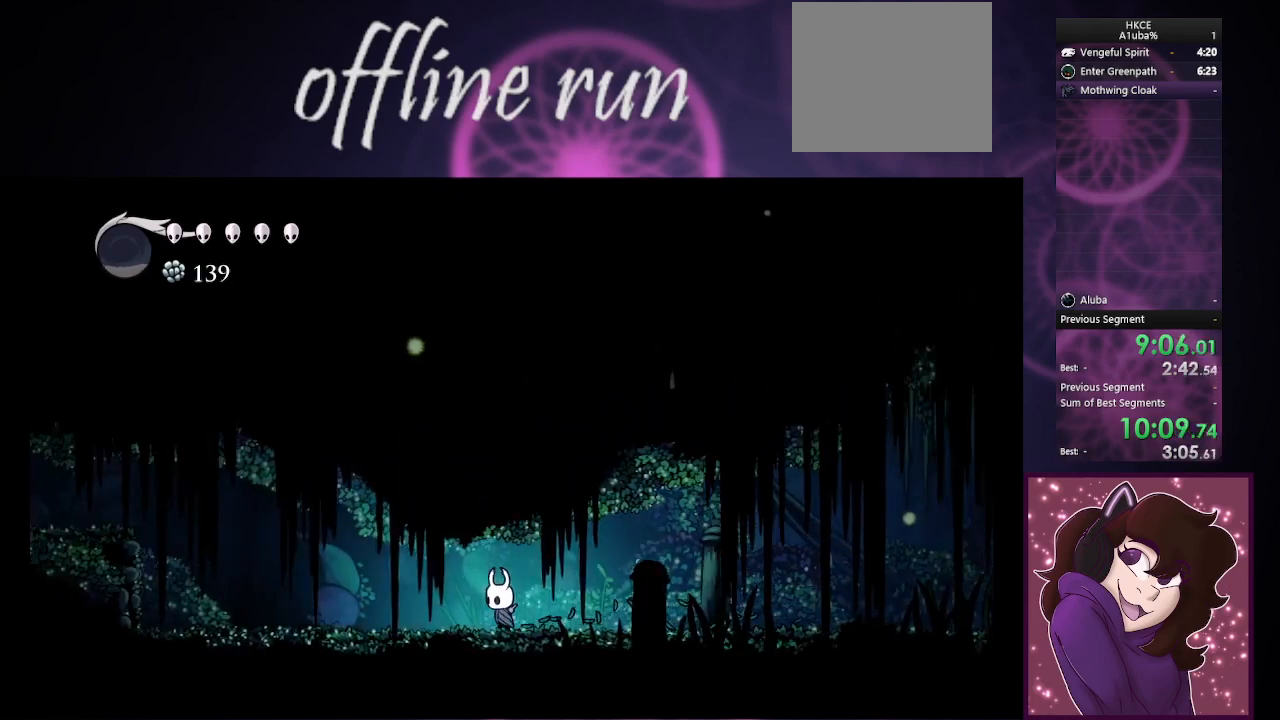
{"buttons": [], "left_stick": "left", "events": []}
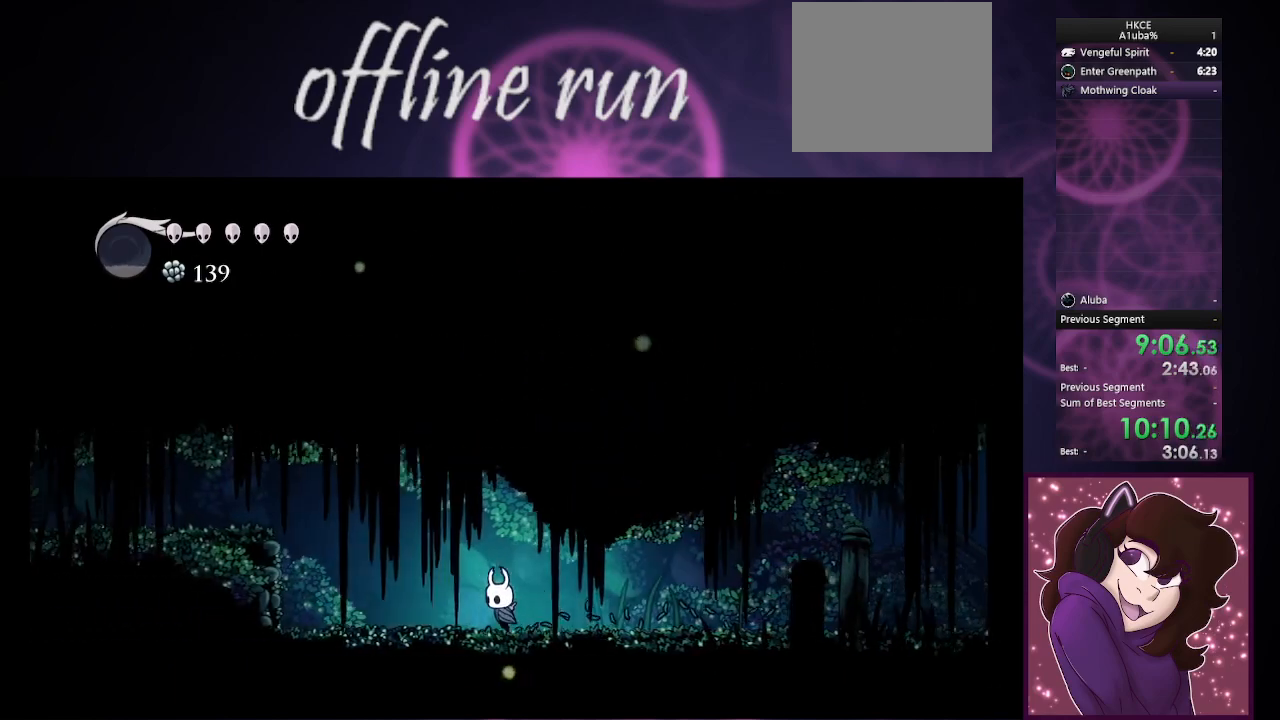
{"buttons": [], "left_stick": "left", "events": []}
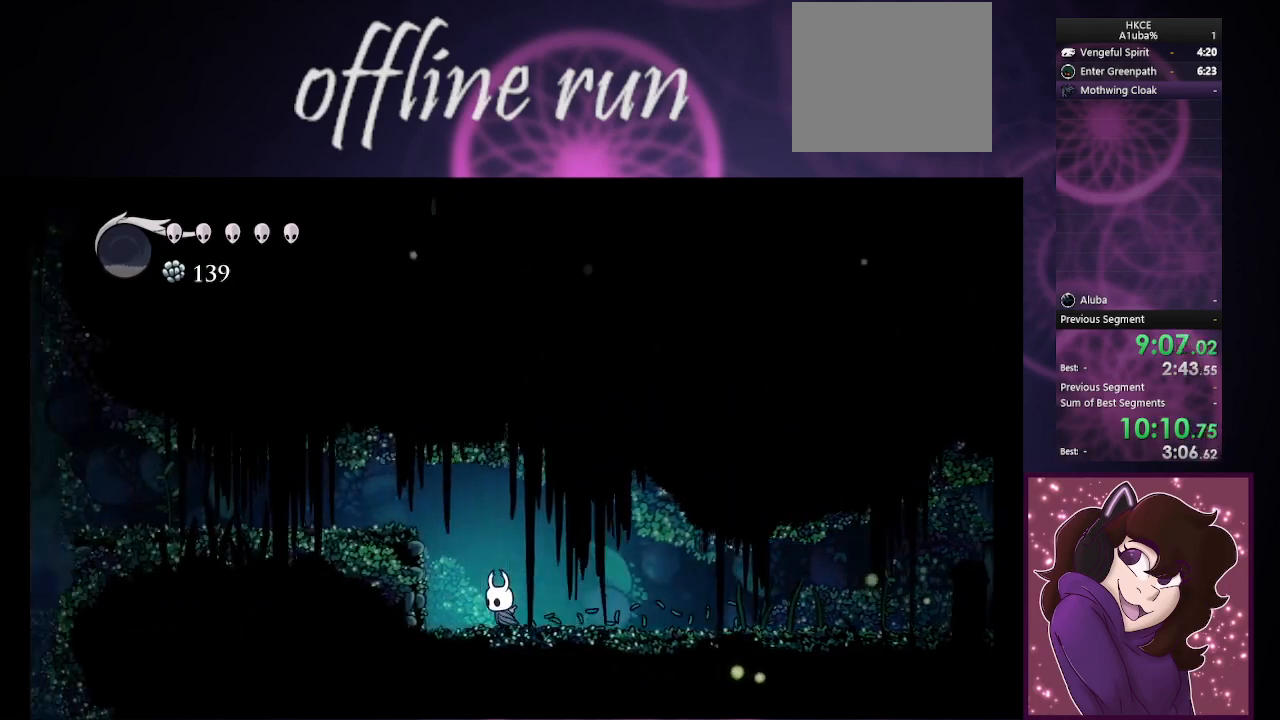
{"buttons": [], "left_stick": "left", "events": [[67, "CIRCLE", "down"], [333, "CIRCLE", "up"]]}
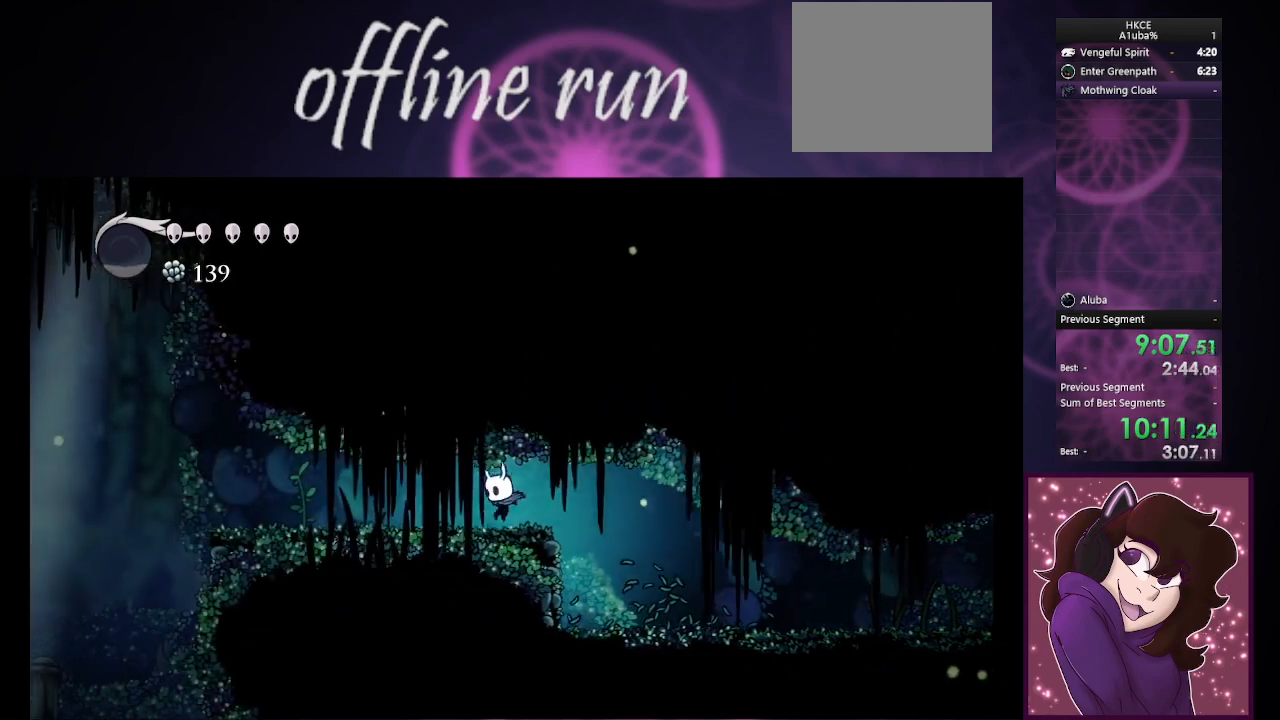
{"buttons": [], "left_stick": "left", "events": []}
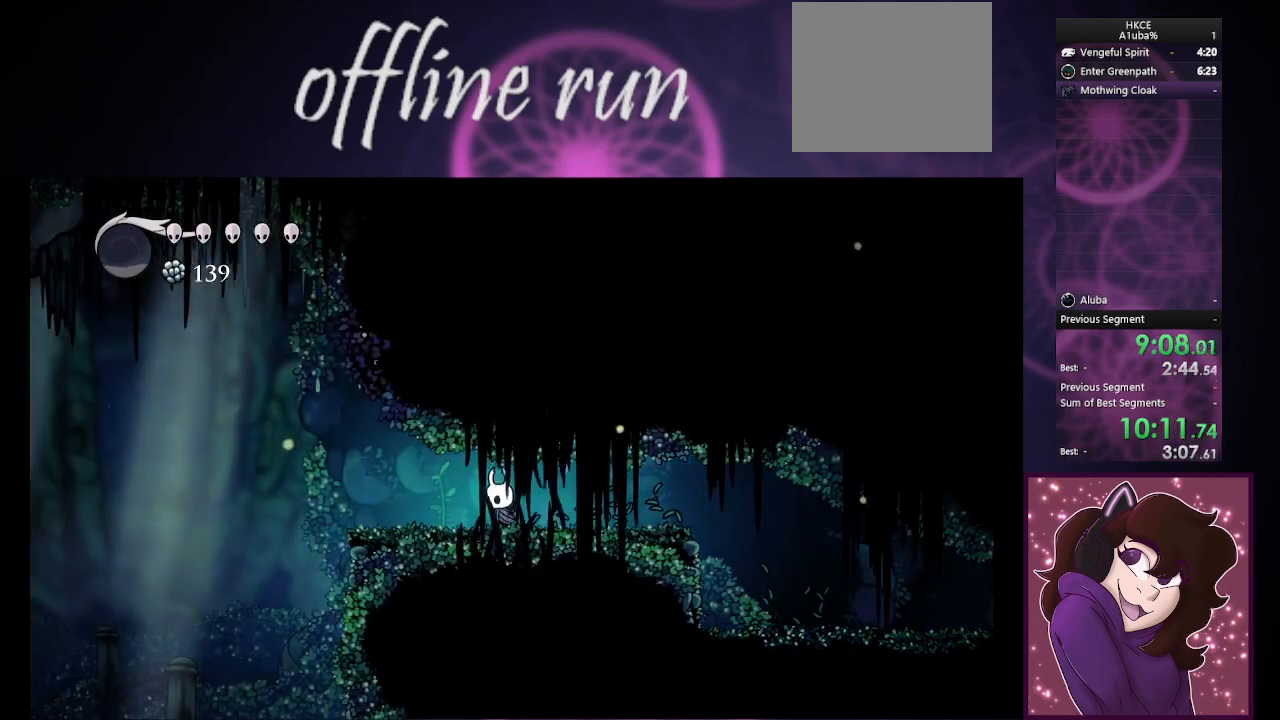
{"buttons": [], "left_stick": "left", "events": []}
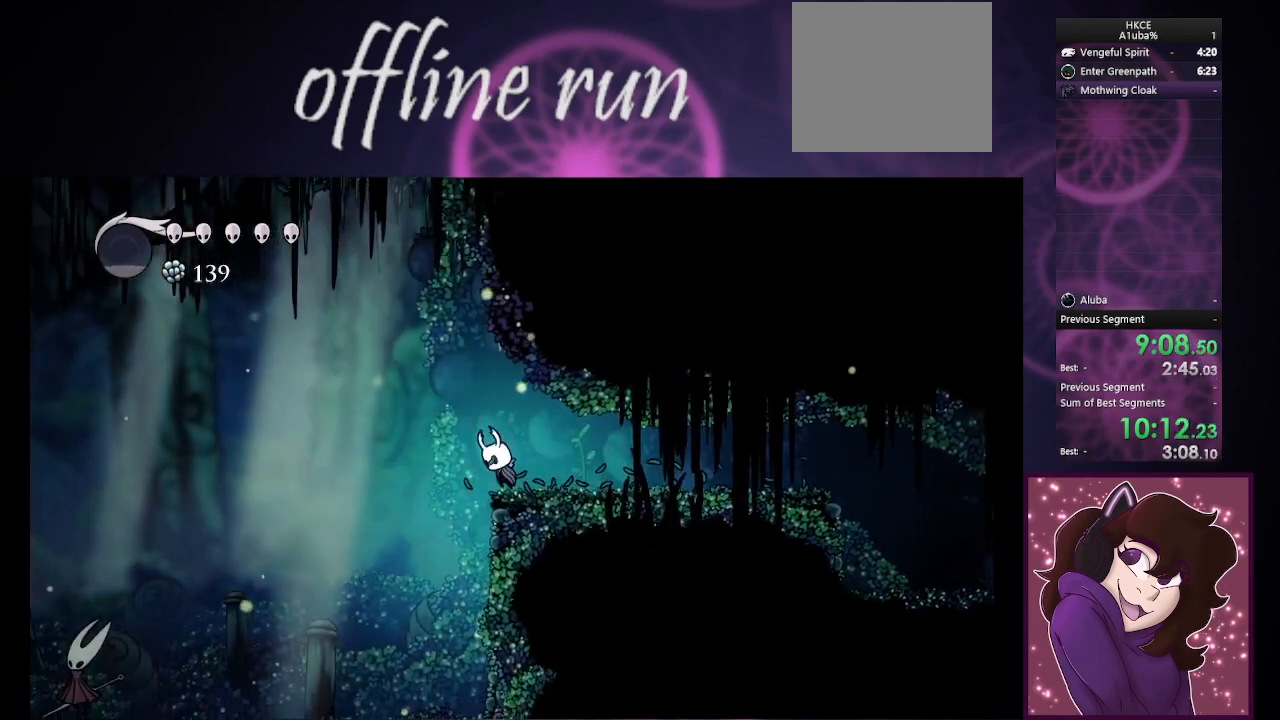
{"buttons": [], "left_stick": "left", "events": [[67, "CIRCLE", "down"], [133, "CIRCLE", "up"]]}
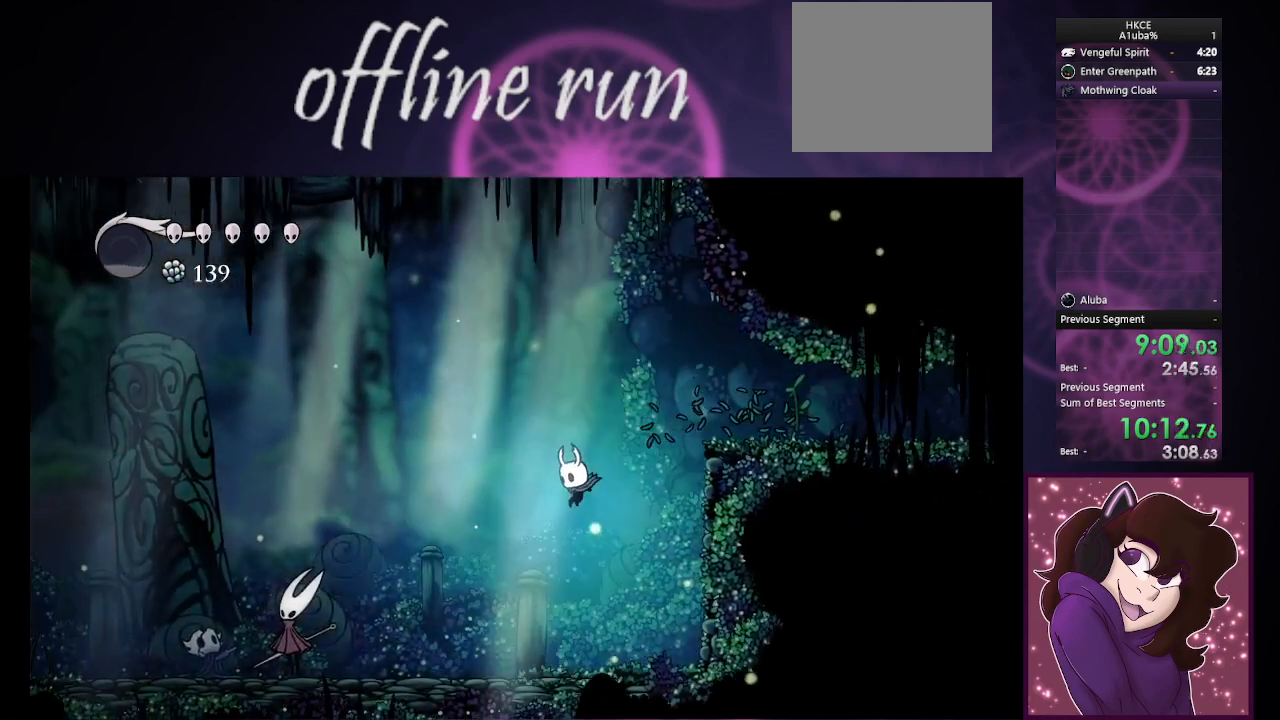
{"buttons": [], "left_stick": "left", "events": []}
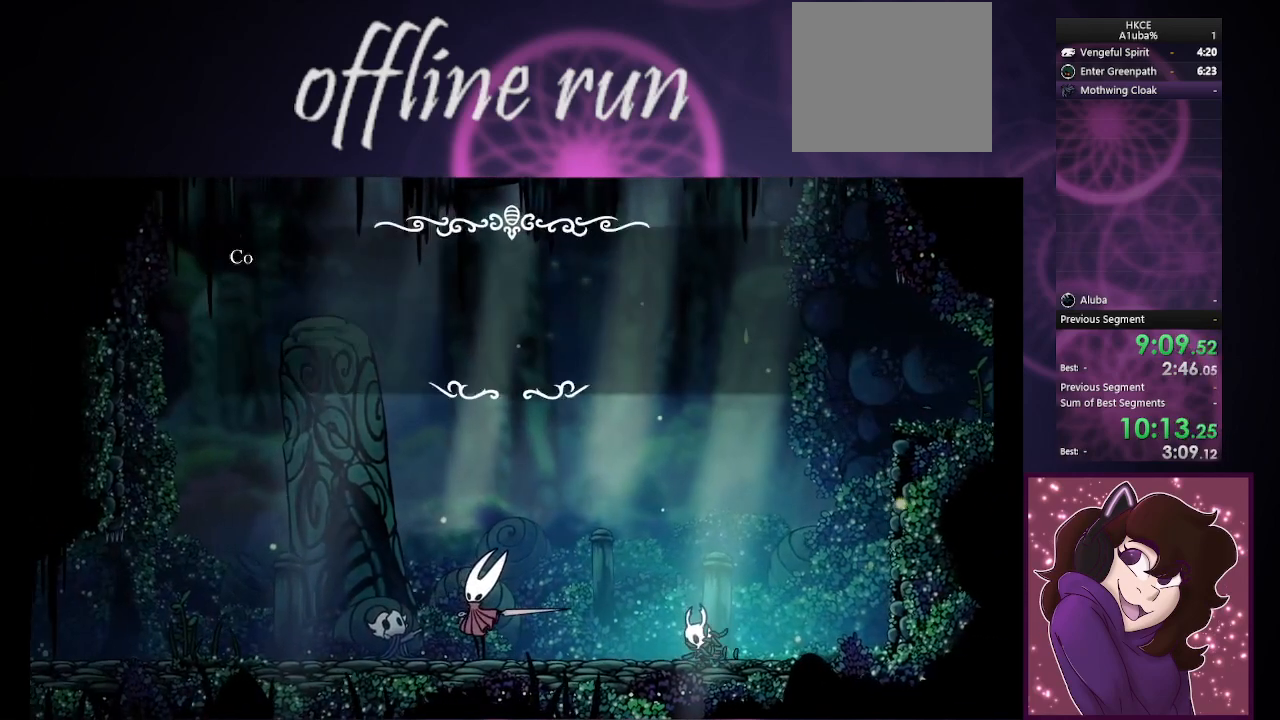
{"buttons": [], "left_stick": "left", "events": [[300, "CROSS", "down"], [467, "CROSS", "up"]]}